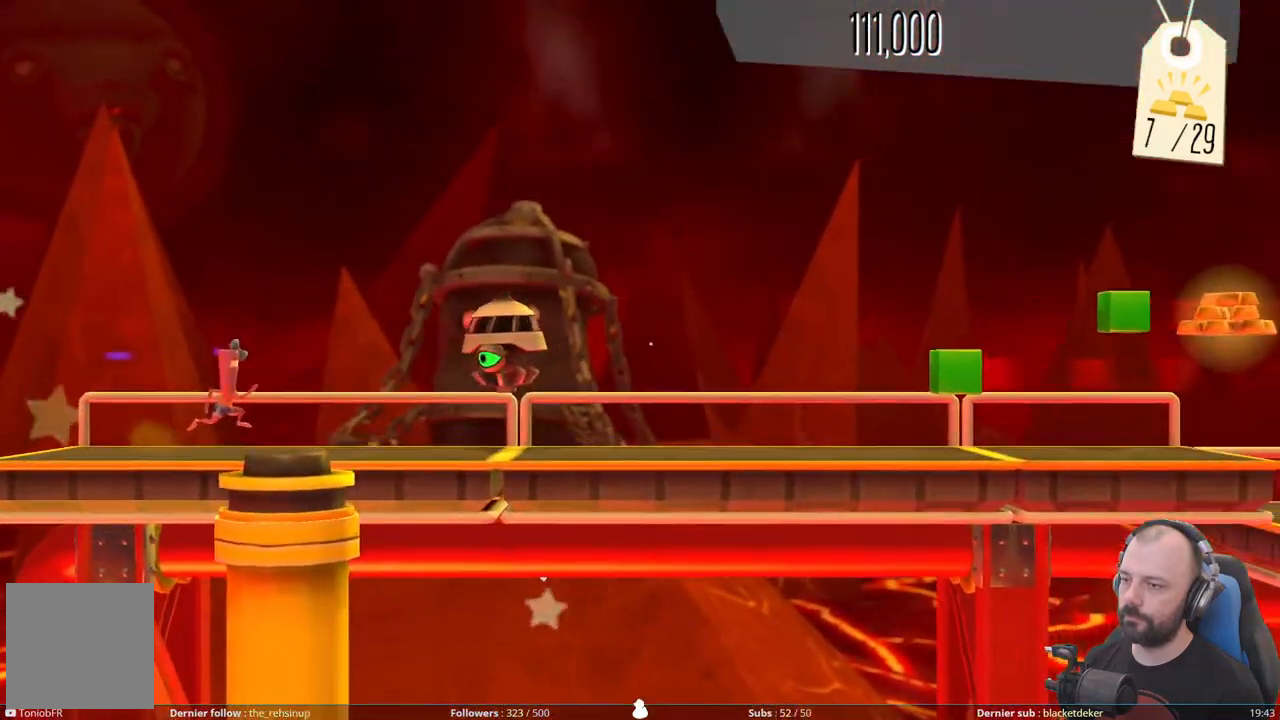
Gameplay with a controller (Xbox layout); each line is a JSON object with the inputs held at the frame after it. "events" lists button and stick changes between this image and that frame as [ms after this image, input, new state], when the widget could be followed in between. Not read: left_stick.
{"buttons": ["DPAD_DOWN"], "right_stick": "center", "events": [[100, "DPAD_DOWN", "down"]]}
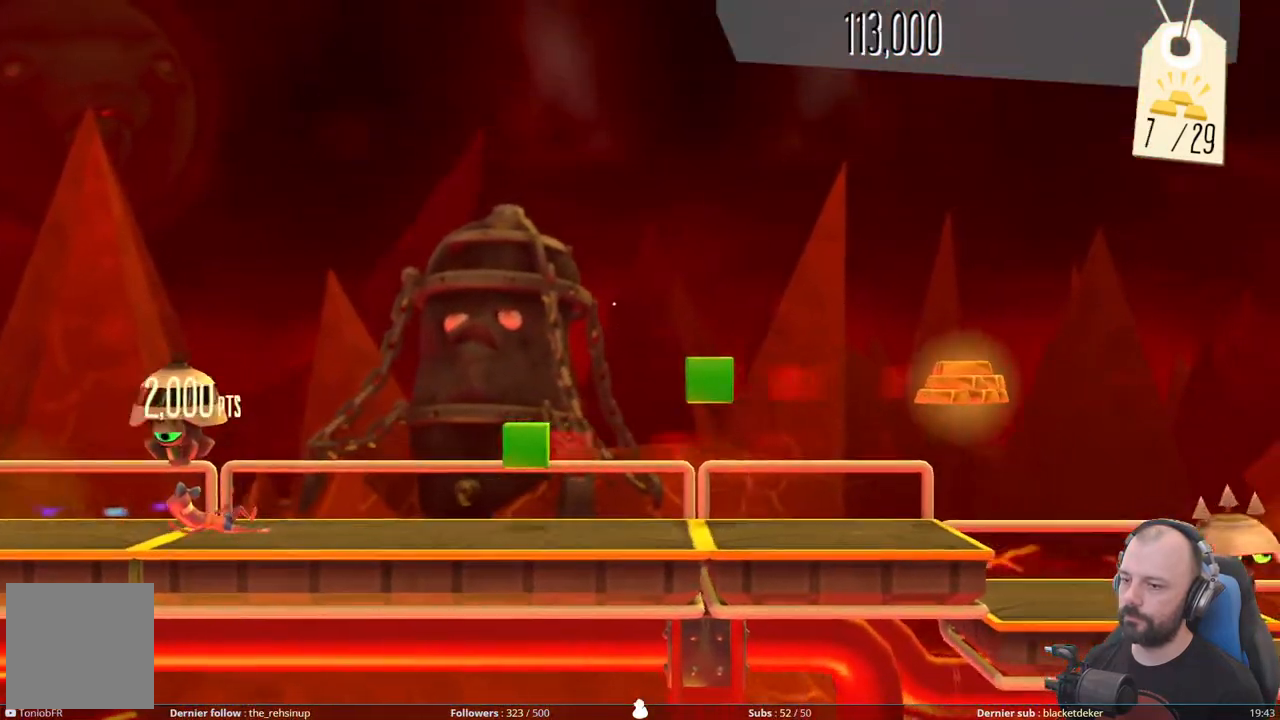
{"buttons": ["DPAD_RIGHT"], "right_stick": "center", "events": [[120, "DPAD_DOWN", "up"], [200, "DPAD_RIGHT", "down"]]}
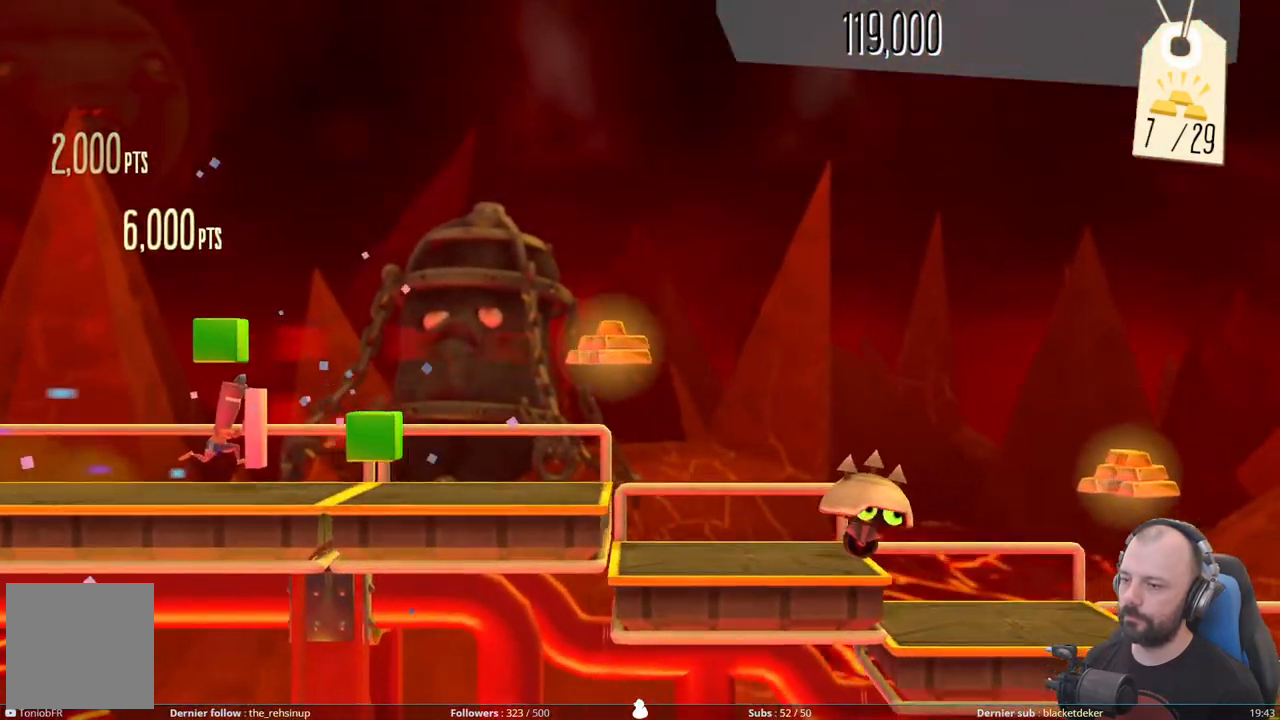
{"buttons": [], "right_stick": "center", "events": [[320, "A", "down"], [440, "A", "up"], [460, "DPAD_RIGHT", "up"]]}
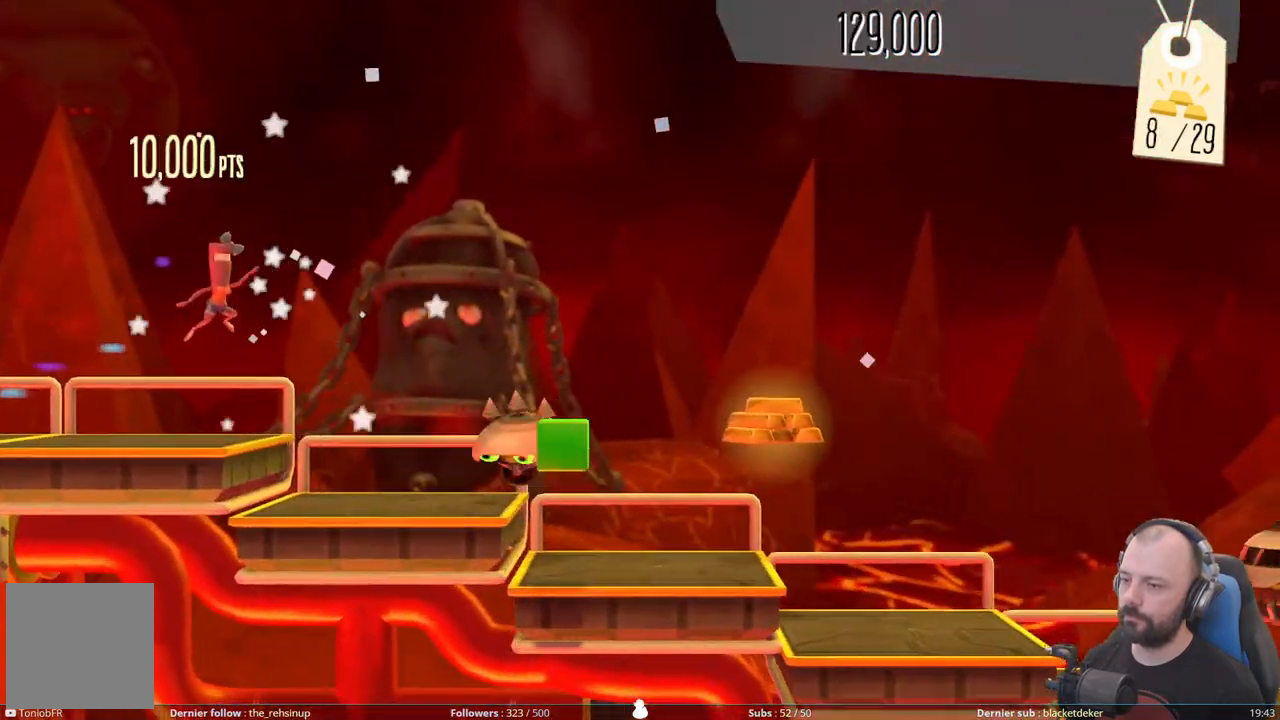
{"buttons": ["A"], "right_stick": "center", "events": [[100, "DPAD_DOWN", "down"], [420, "A", "down"], [480, "DPAD_DOWN", "up"]]}
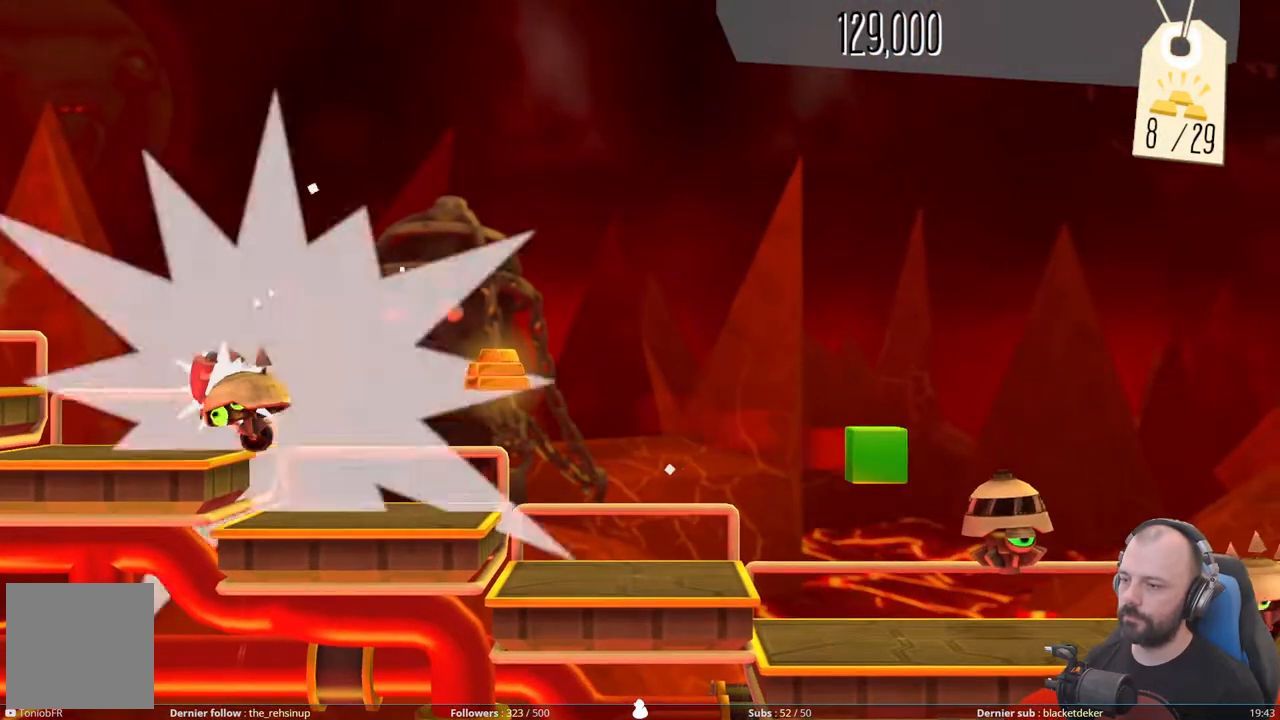
{"buttons": [], "right_stick": "center", "events": [[100, "A", "up"]]}
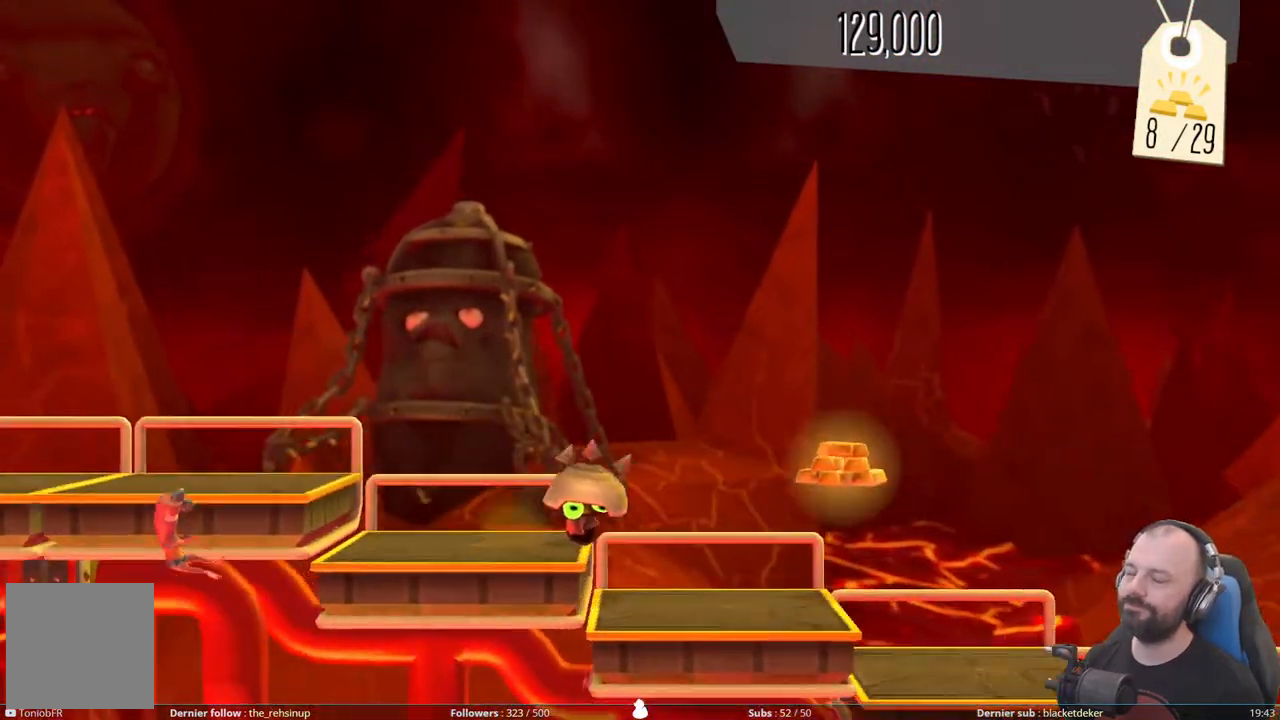
{"buttons": [], "right_stick": "center", "events": []}
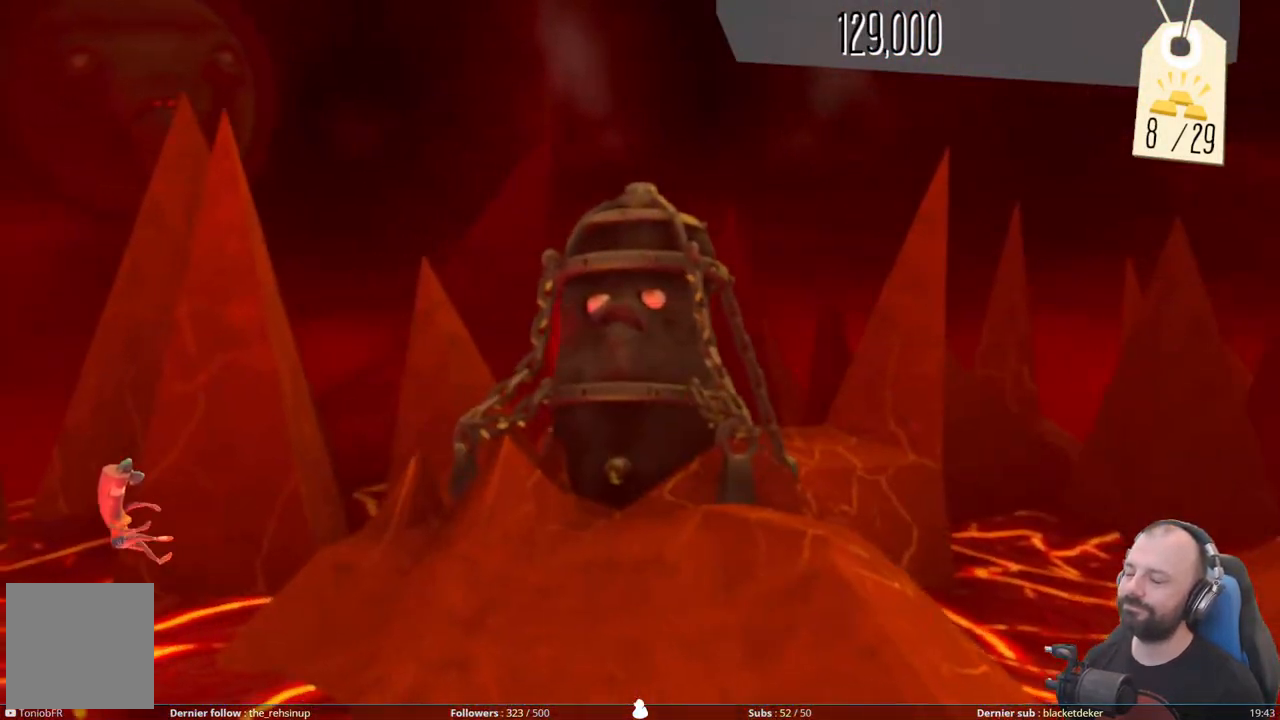
{"buttons": [], "right_stick": "center", "events": []}
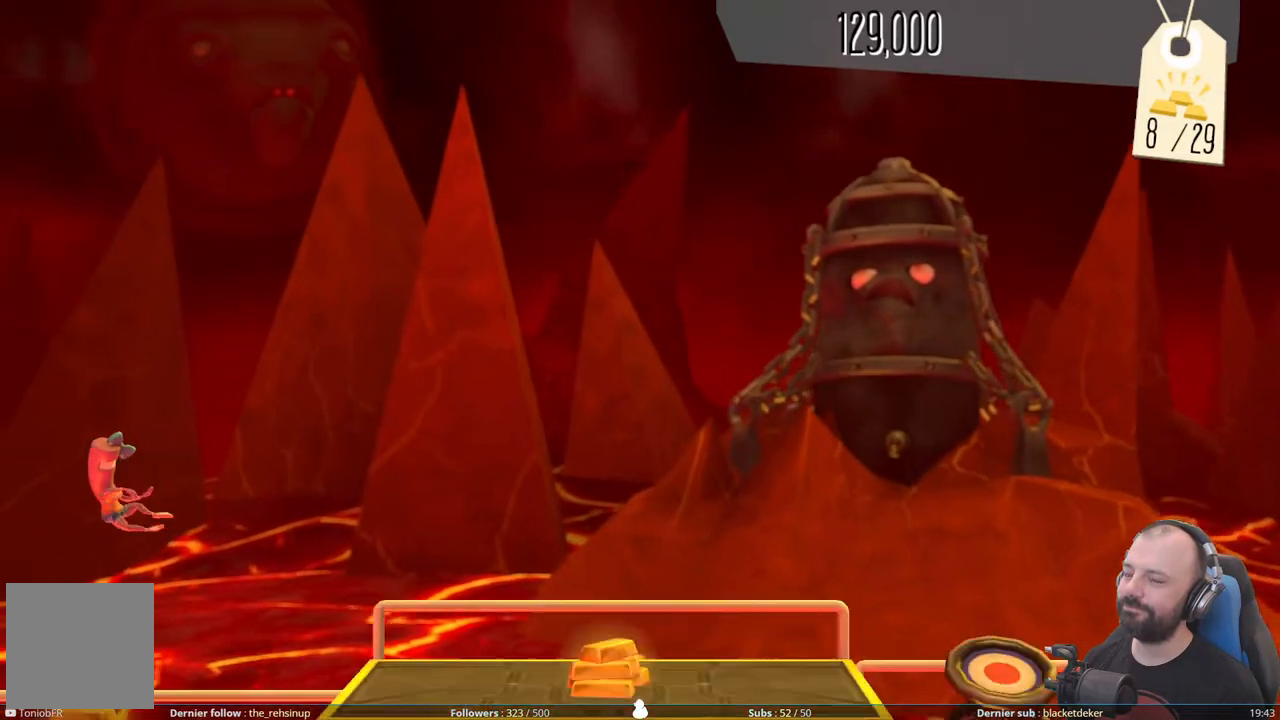
{"buttons": [], "right_stick": "center", "events": []}
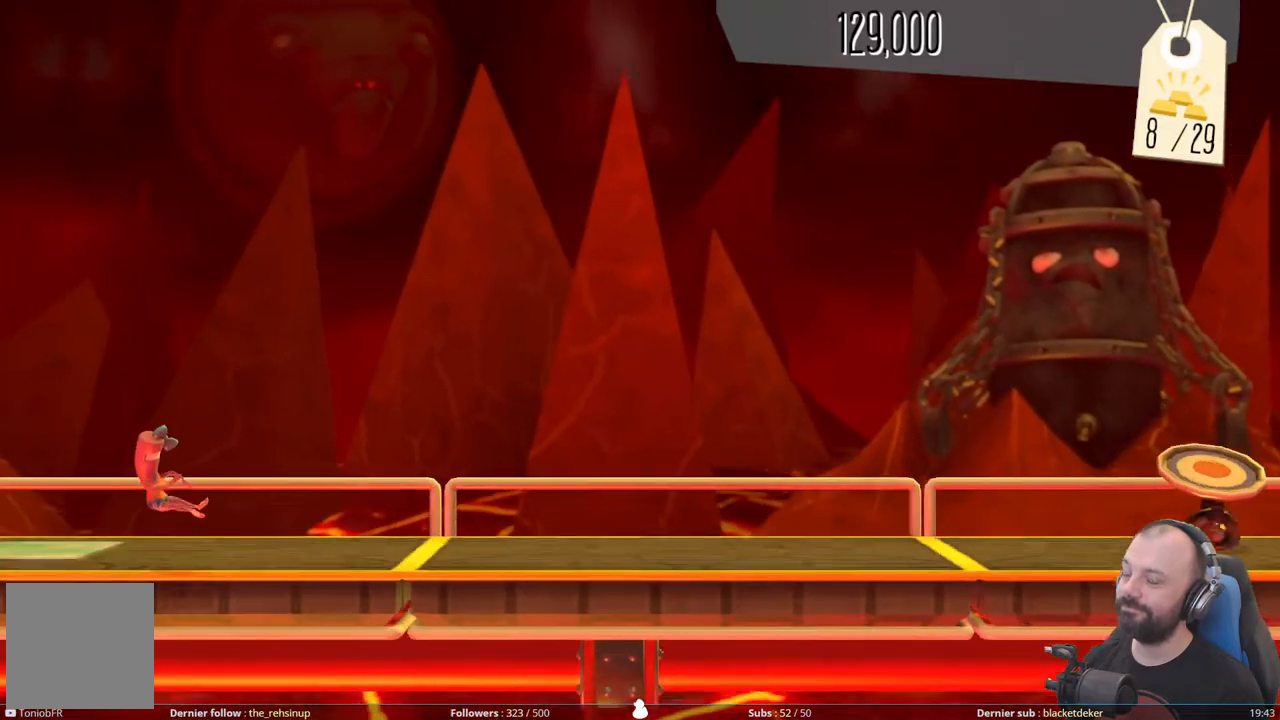
{"buttons": [], "right_stick": "center", "events": []}
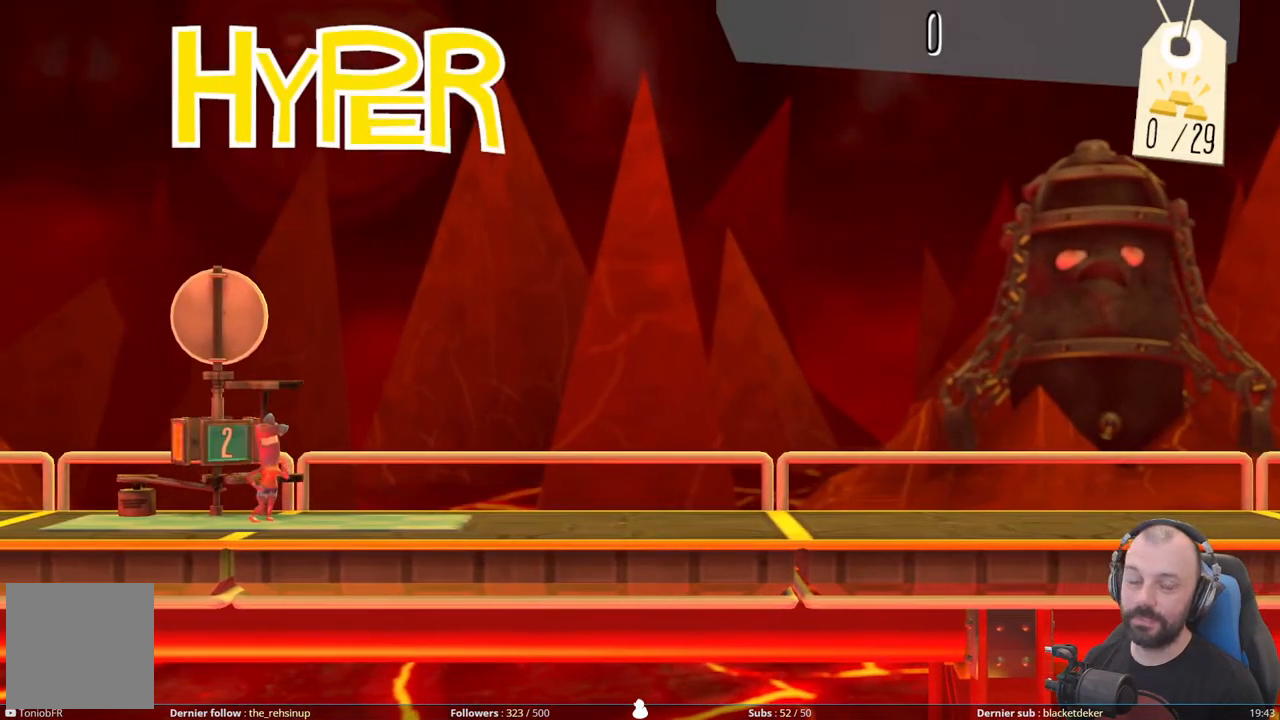
{"buttons": ["R1"], "right_stick": "center", "events": [[100, "R1", "down"], [280, "R1", "up"], [340, "R1", "down"]]}
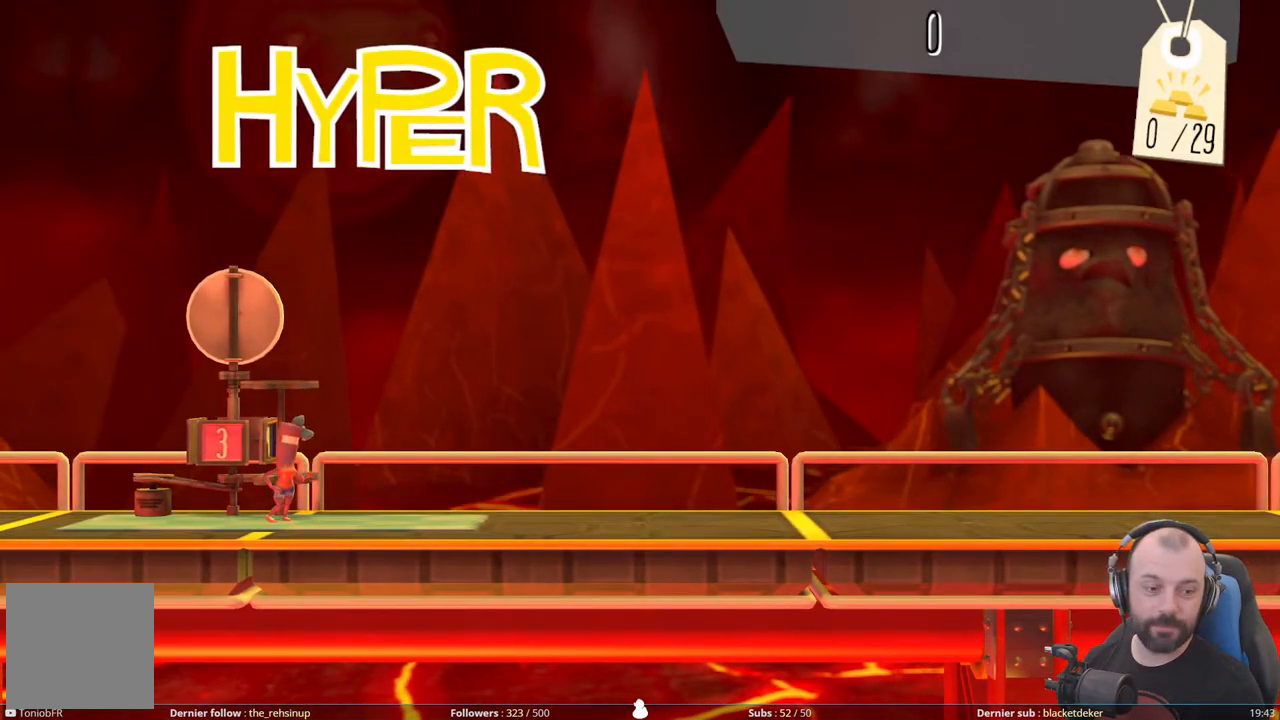
{"buttons": ["R1"], "right_stick": "center", "events": [[20, "R1", "up"], [160, "R1", "down"], [300, "R1", "up"], [380, "R1", "down"]]}
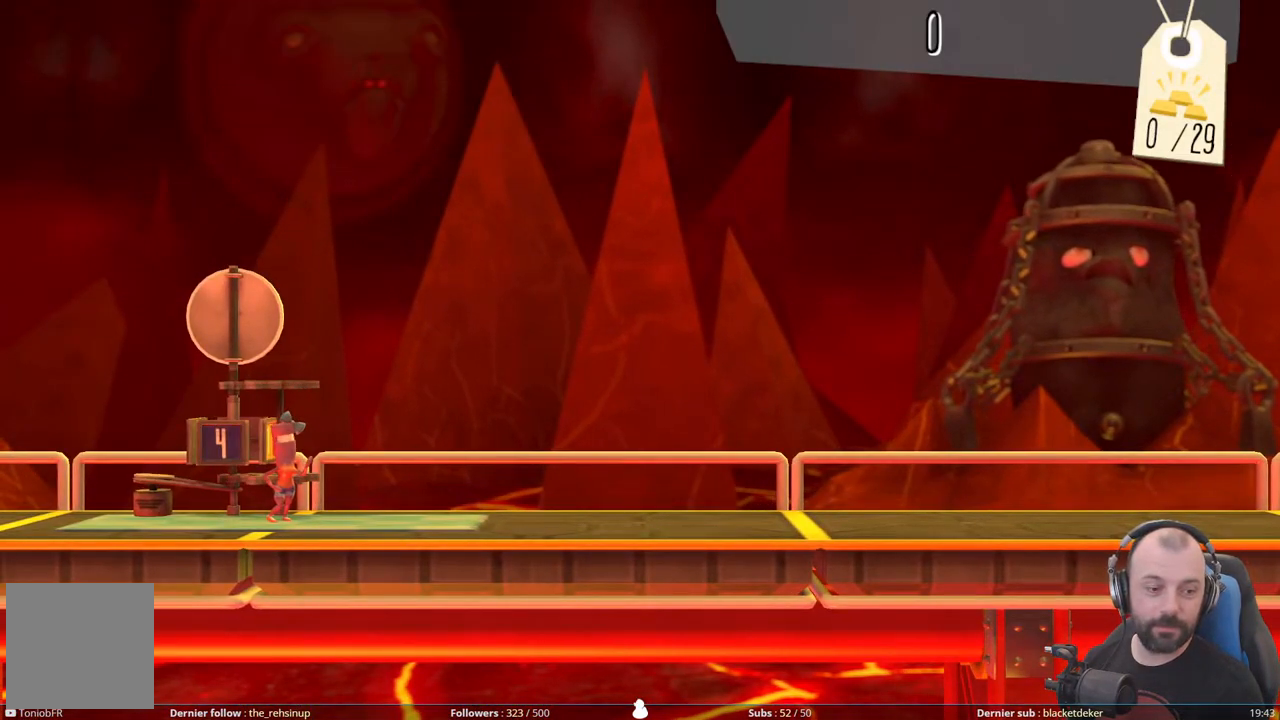
{"buttons": [], "right_stick": "center", "events": [[20, "R1", "up"], [100, "R1", "down"], [240, "R1", "up"], [300, "R1", "down"], [460, "R1", "up"]]}
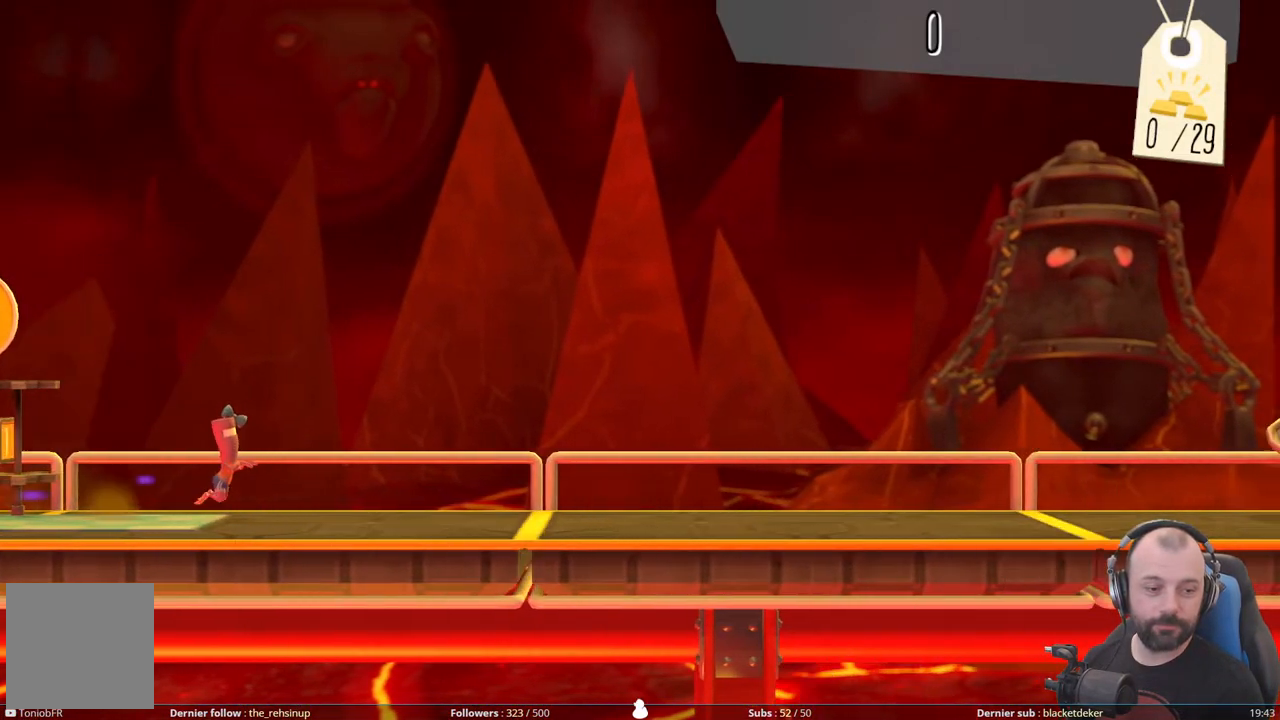
{"buttons": ["R1"], "right_stick": "center", "events": [[20, "R1", "down"], [160, "R1", "up"], [220, "R1", "down"], [360, "R1", "up"], [440, "R1", "down"]]}
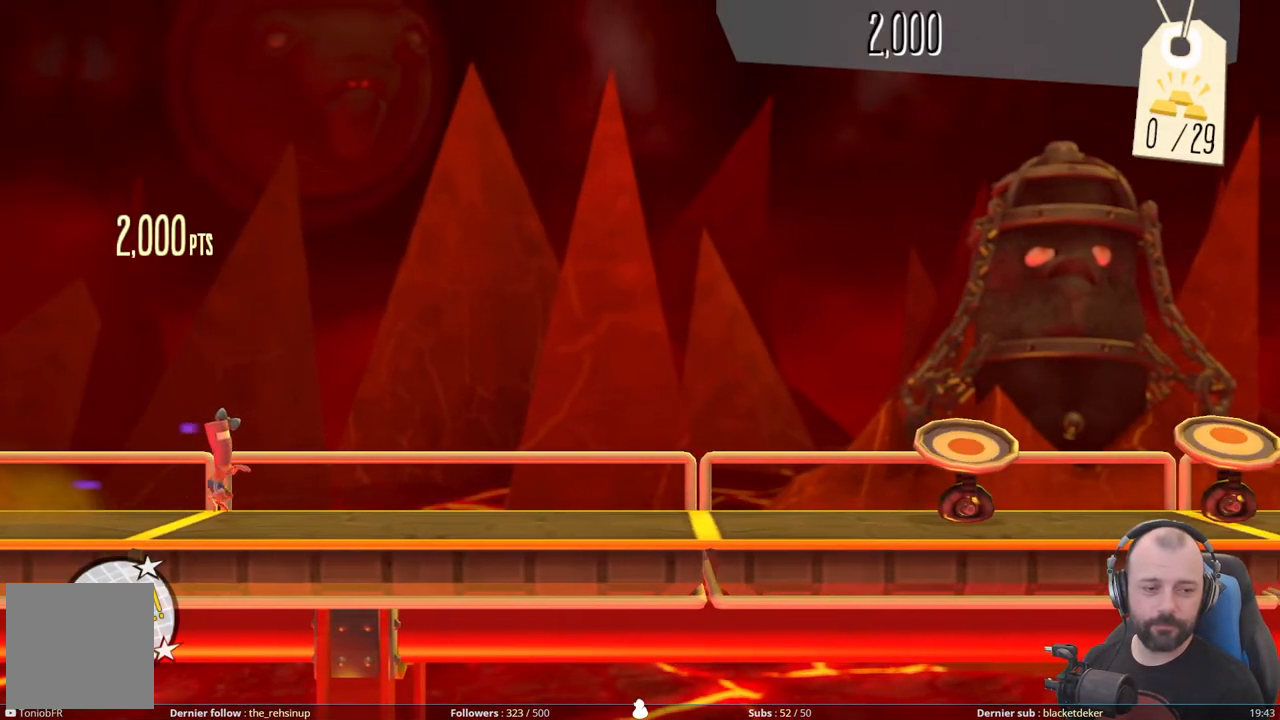
{"buttons": [], "right_stick": "center", "events": [[80, "R1", "up"]]}
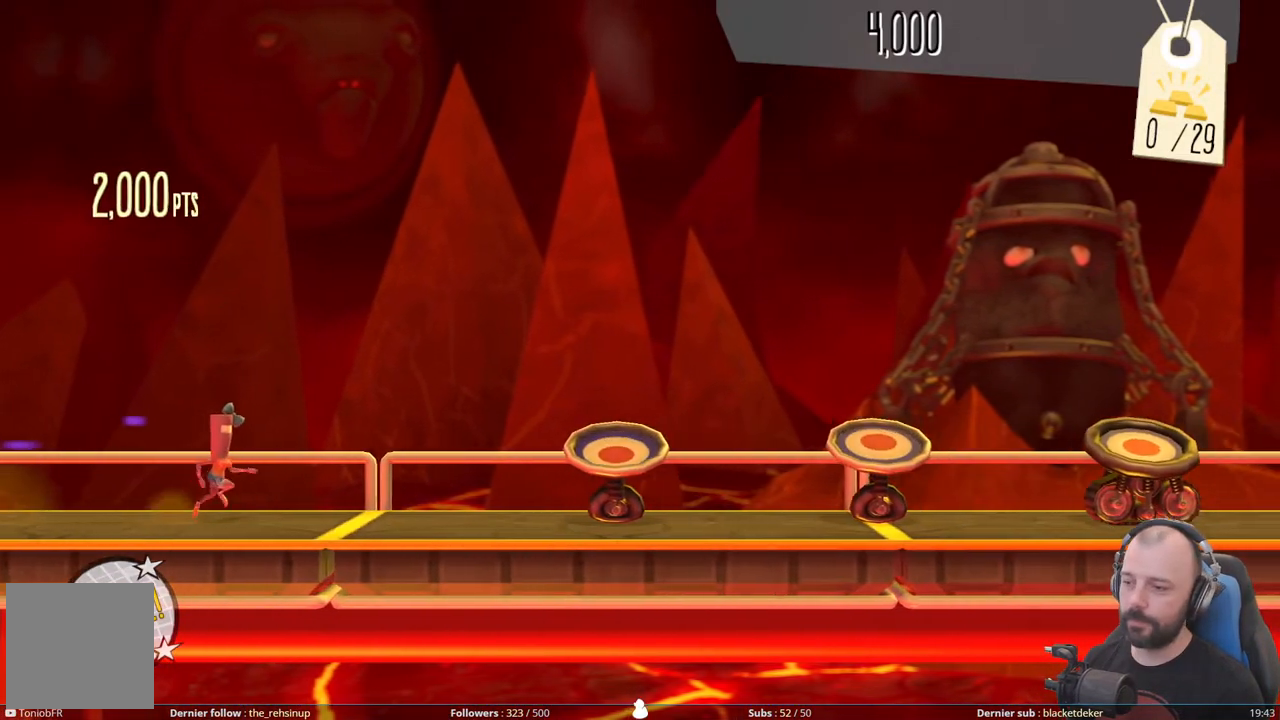
{"buttons": ["A"], "right_stick": "center", "events": [[220, "A", "down"]]}
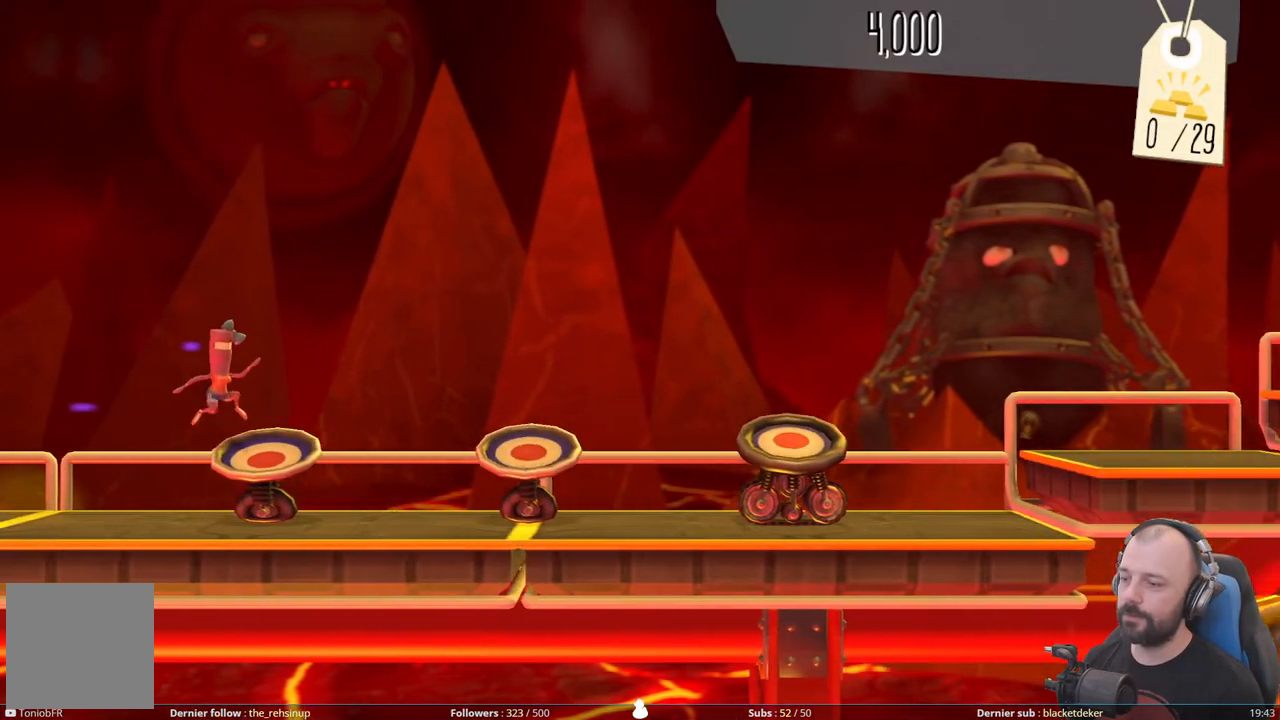
{"buttons": [], "right_stick": "center", "events": [[40, "A", "up"]]}
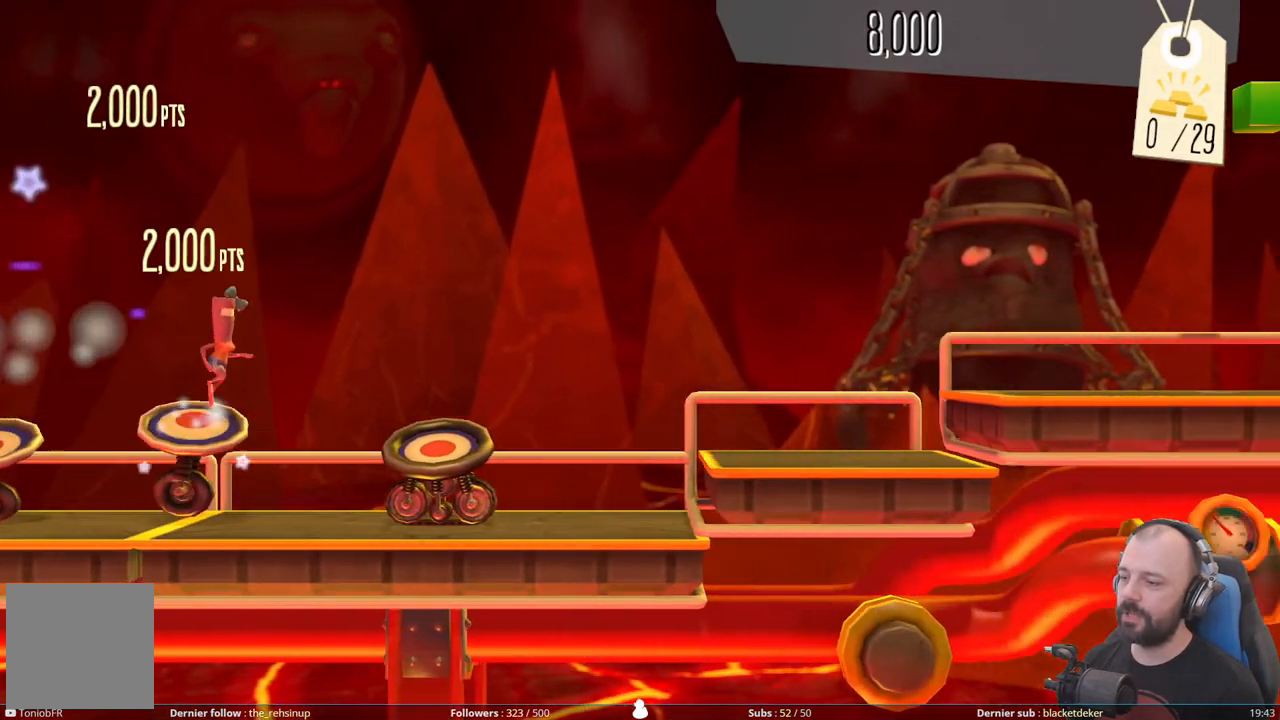
{"buttons": [], "right_stick": "center", "events": []}
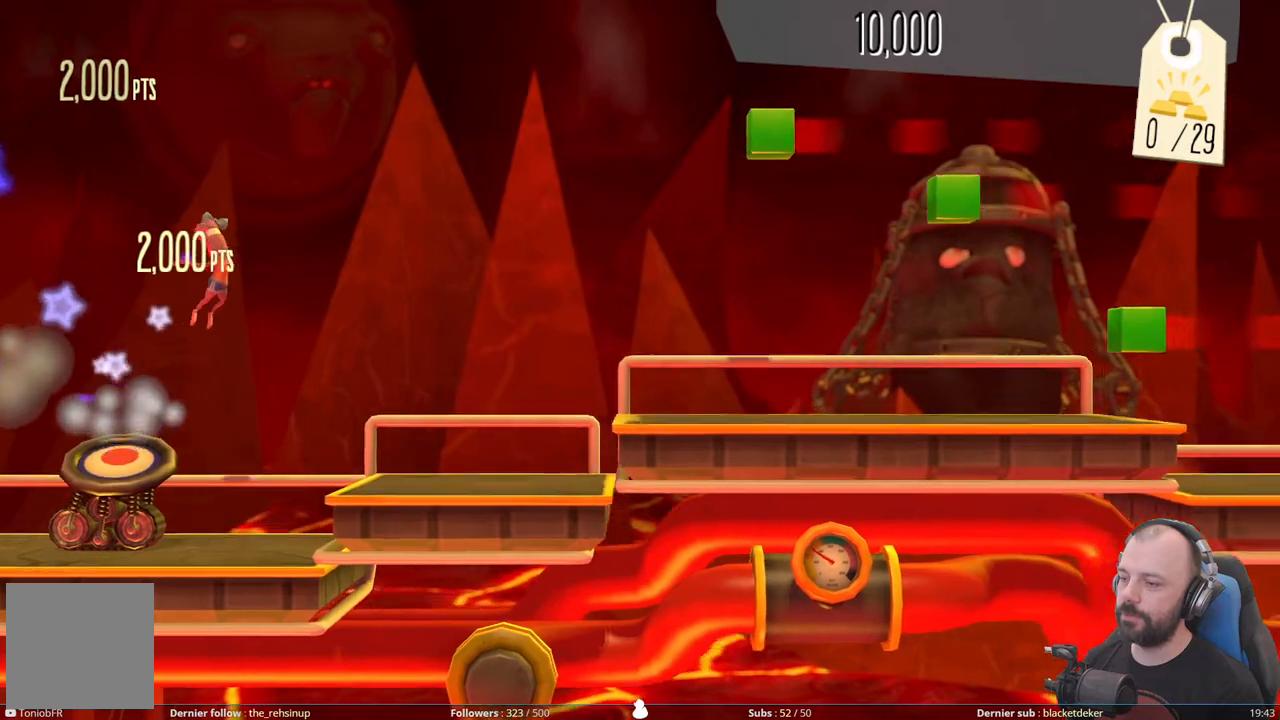
{"buttons": ["DPAD_RIGHT"], "right_stick": "center", "events": [[220, "DPAD_RIGHT", "down"]]}
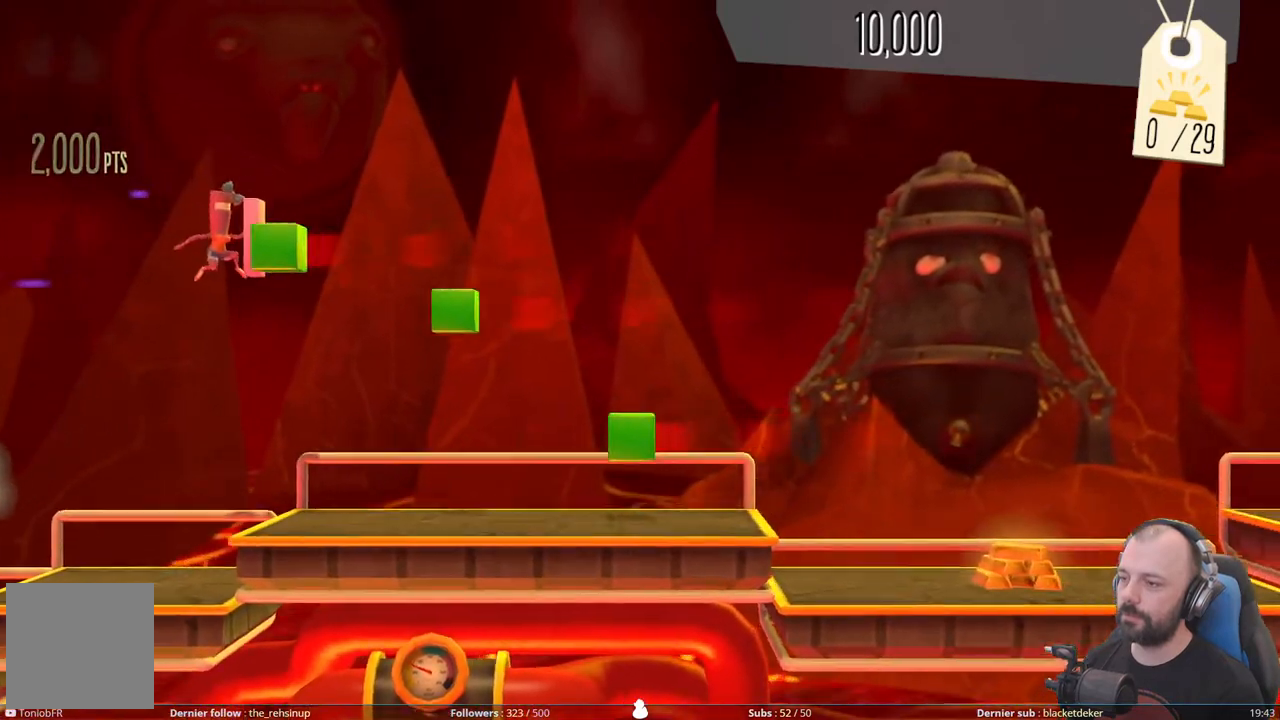
{"buttons": ["DPAD_RIGHT"], "right_stick": "center", "events": []}
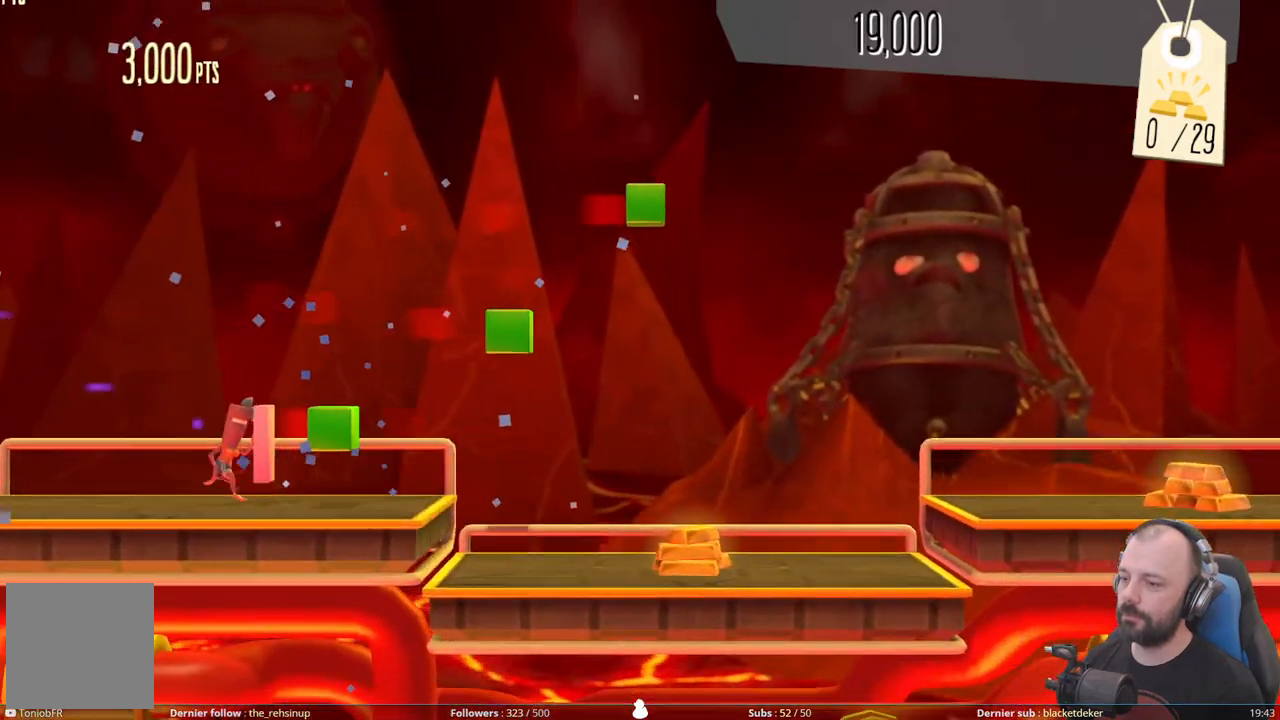
{"buttons": [], "right_stick": "center", "events": [[160, "DPAD_RIGHT", "up"]]}
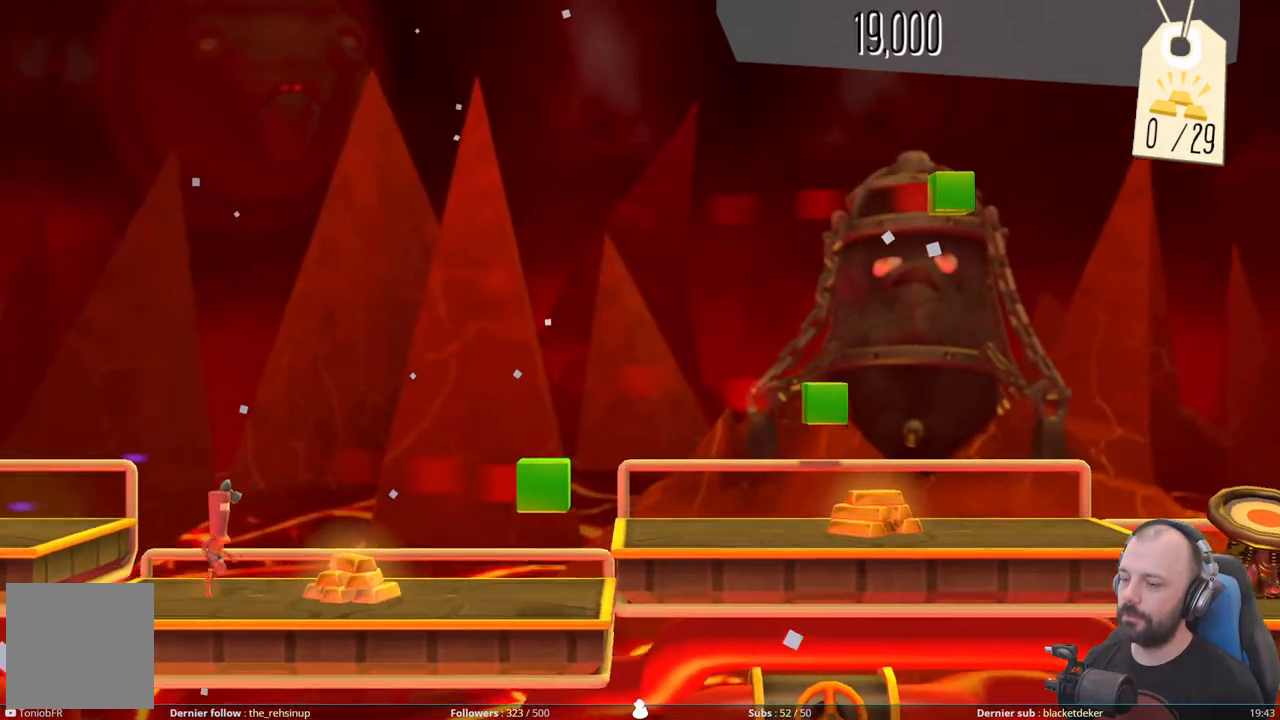
{"buttons": ["A"], "right_stick": "center", "events": [[320, "A", "down"]]}
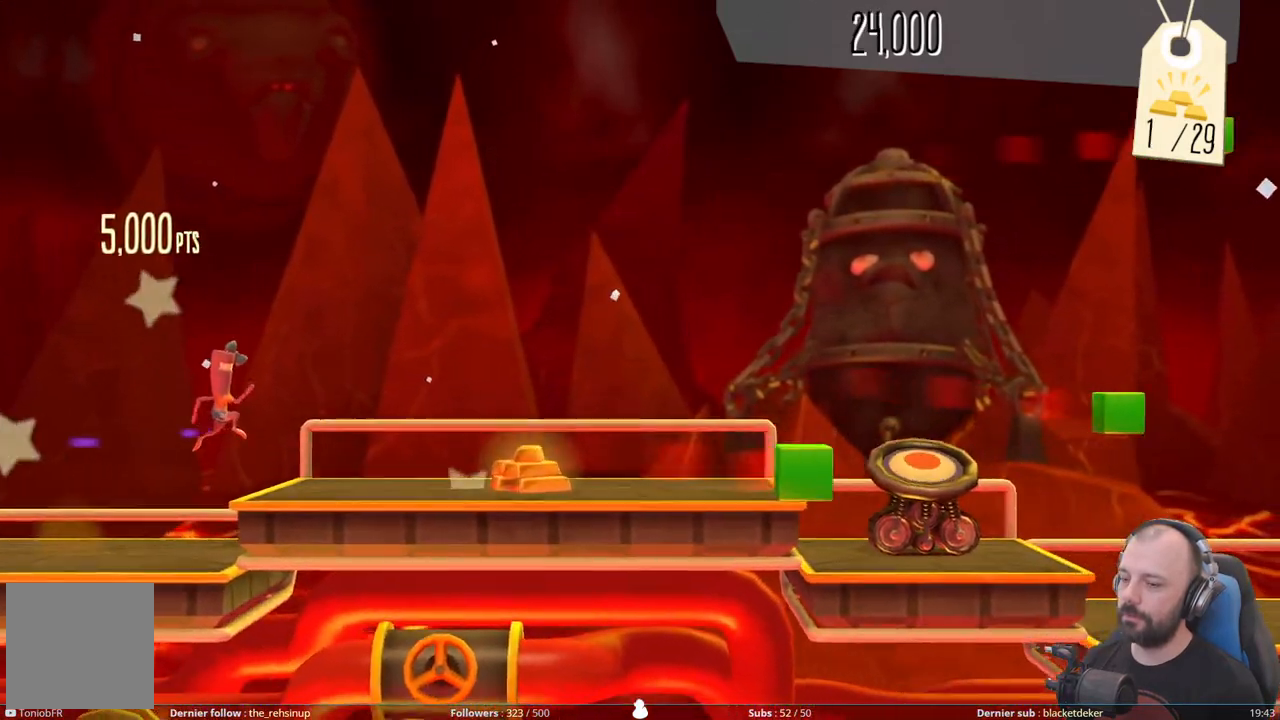
{"buttons": [], "right_stick": "center", "events": [[140, "A", "up"]]}
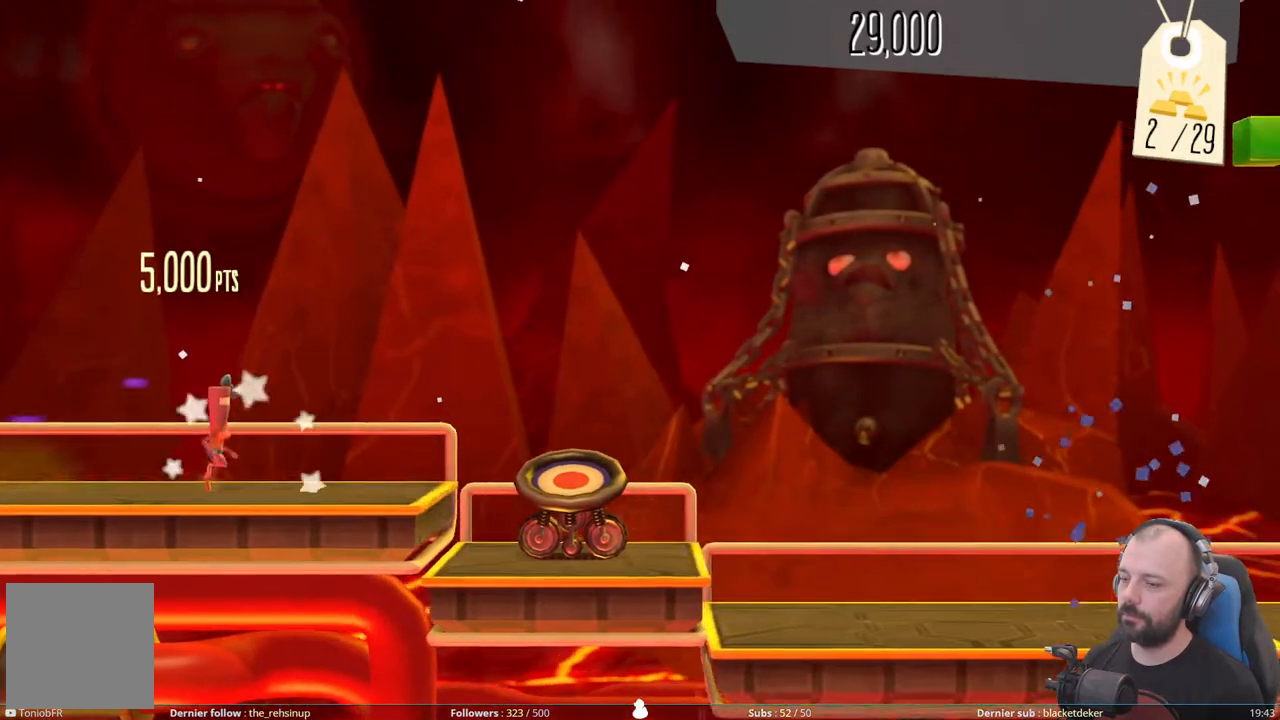
{"buttons": [], "right_stick": "center", "events": [[20, "A", "down"], [360, "A", "up"]]}
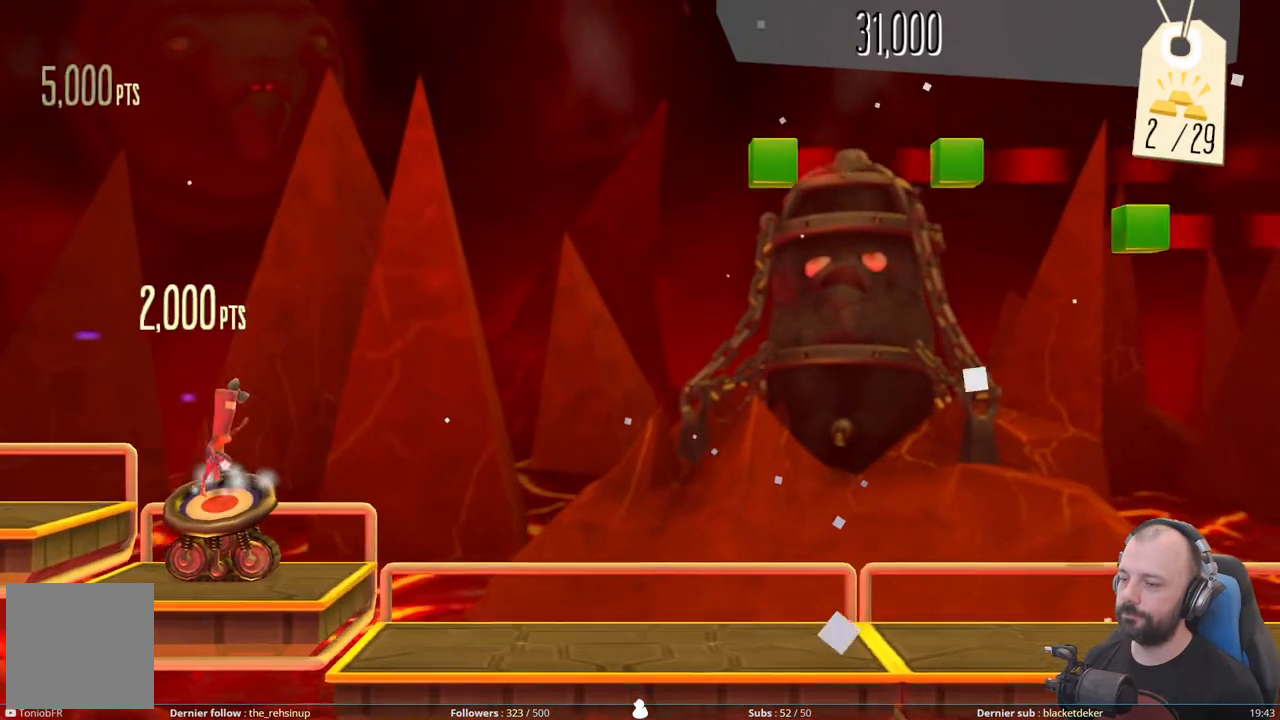
{"buttons": ["DPAD_RIGHT"], "right_stick": "center", "events": [[200, "DPAD_RIGHT", "down"]]}
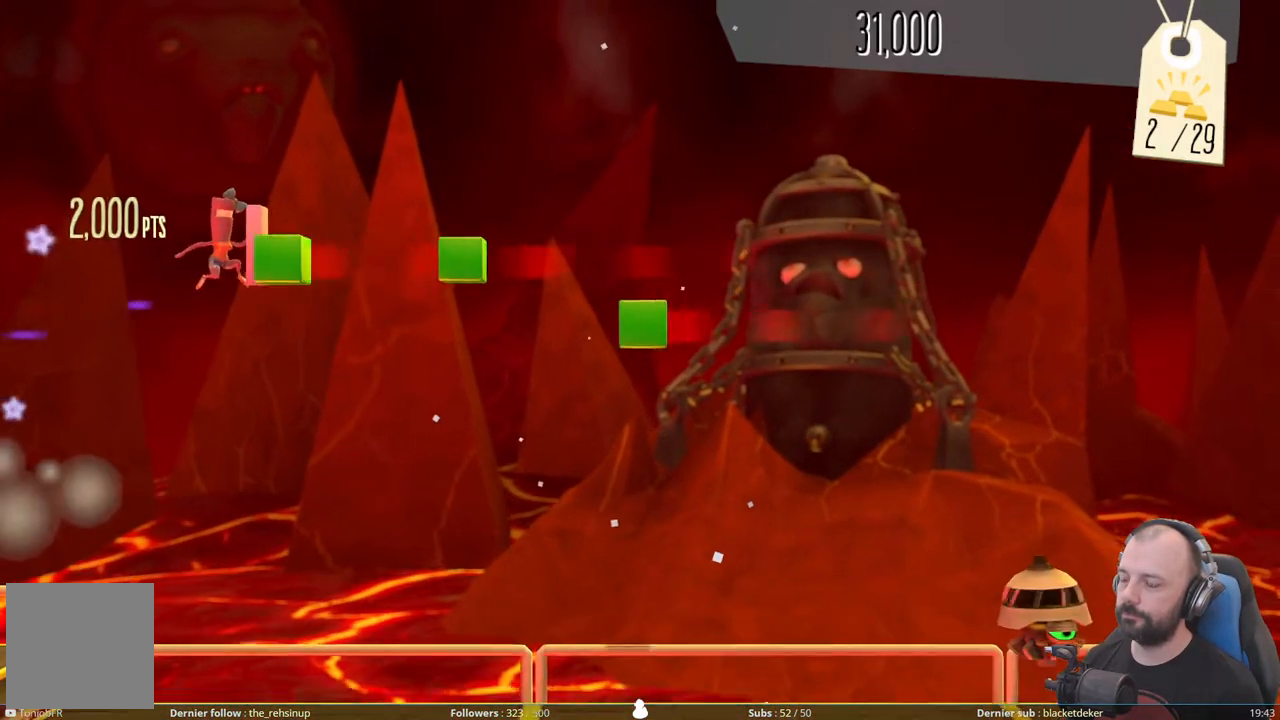
{"buttons": ["DPAD_RIGHT"], "right_stick": "center", "events": []}
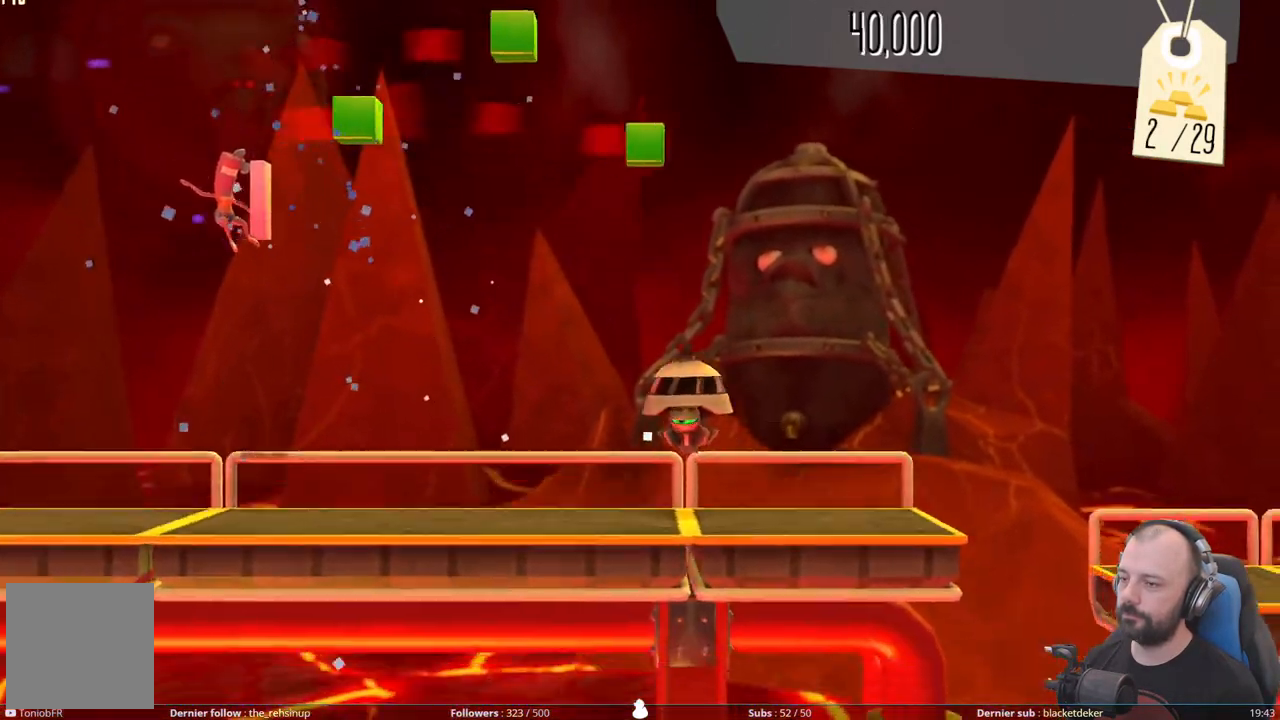
{"buttons": ["DPAD_DOWN"], "right_stick": "center", "events": [[120, "DPAD_RIGHT", "up"], [280, "DPAD_DOWN", "down"]]}
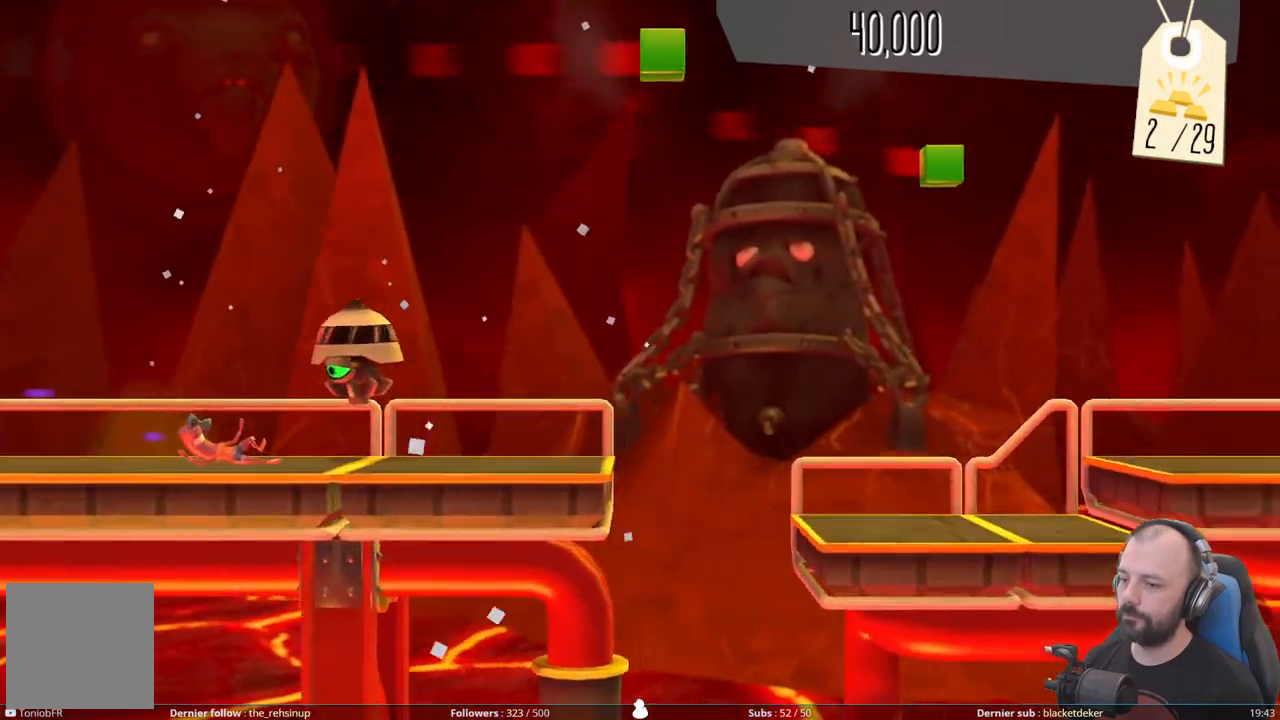
{"buttons": ["A"], "right_stick": "center", "events": [[440, "DPAD_DOWN", "up"], [460, "A", "down"]]}
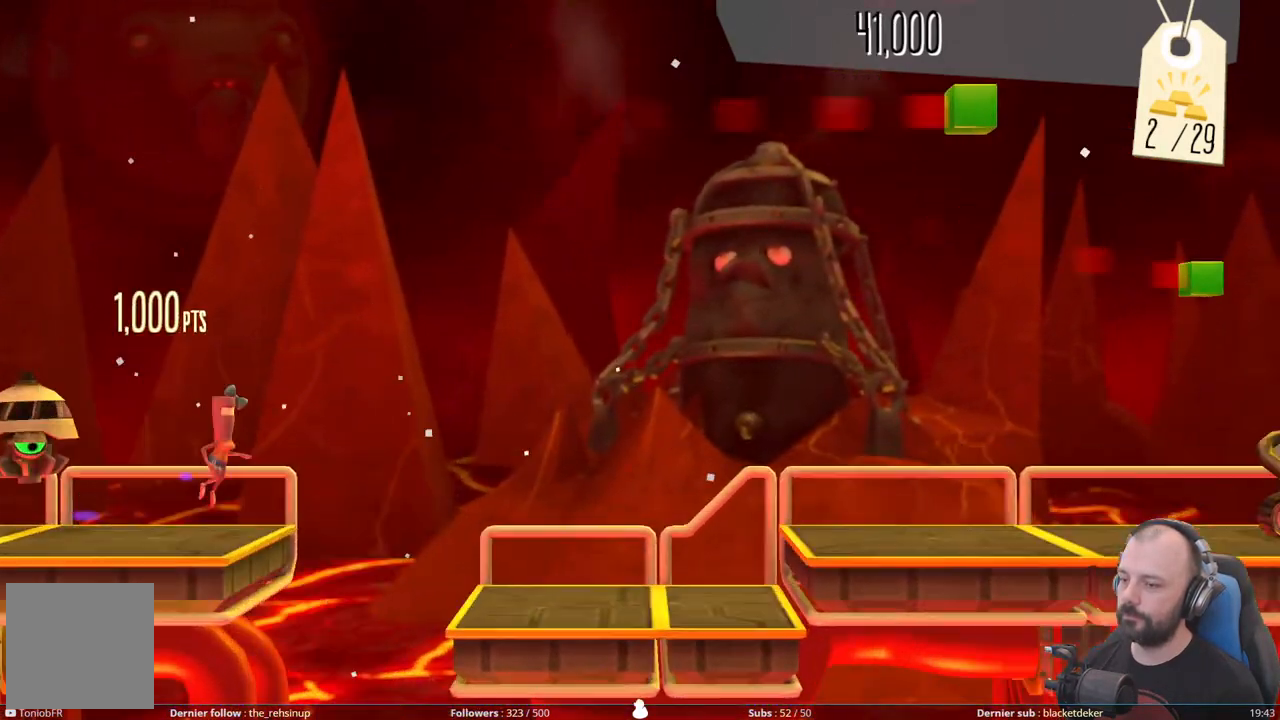
{"buttons": [], "right_stick": "center", "events": [[420, "A", "up"]]}
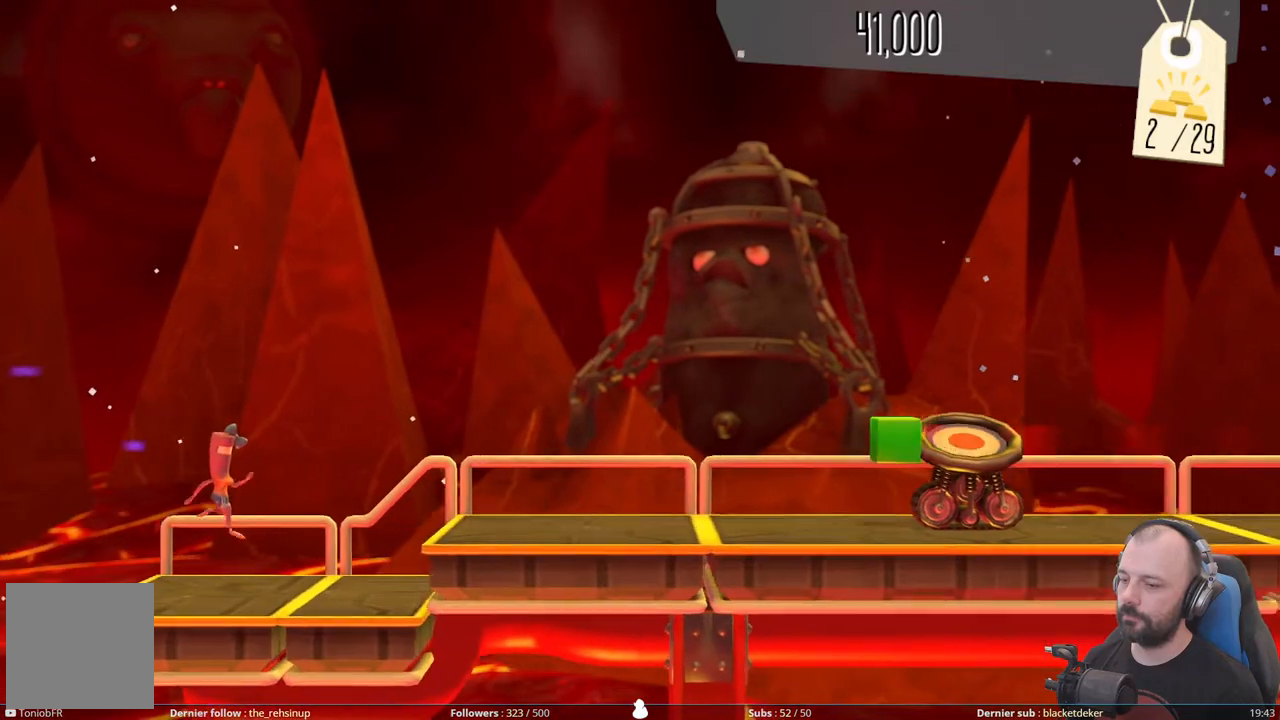
{"buttons": ["DPAD_RIGHT"], "right_stick": "center", "events": [[100, "A", "down"], [360, "A", "up"], [440, "DPAD_RIGHT", "down"]]}